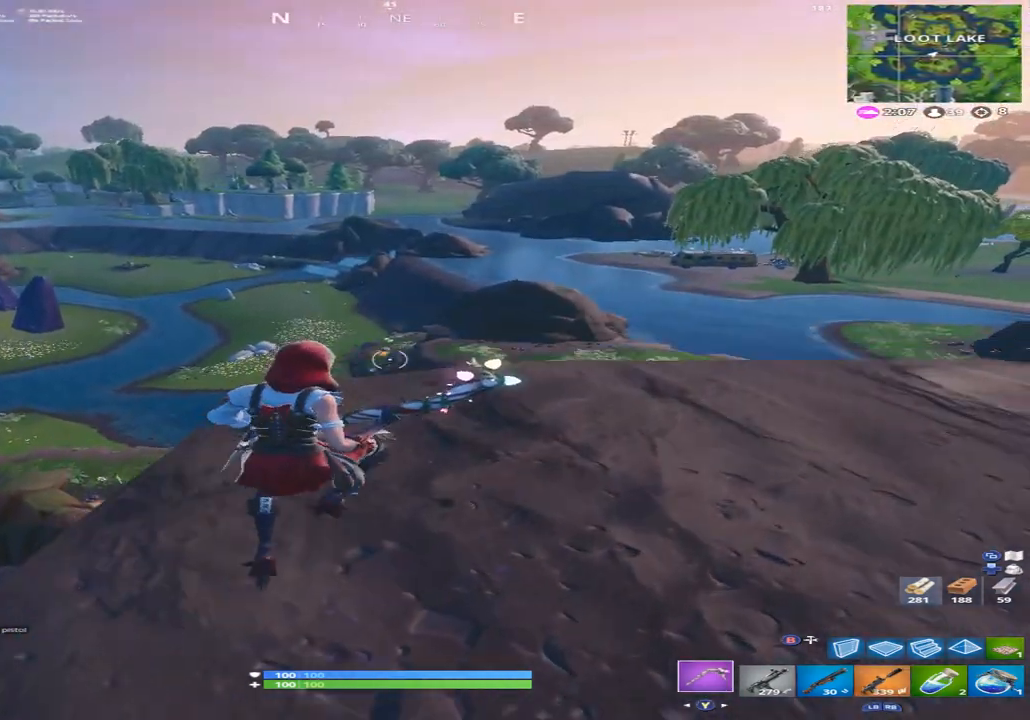
Gameplay with a controller (Xbox layout); each line is a JSON object with the inputs held at the frame after it. "events" lists button and stick changes between this image and that frame as [ms after this image, input, new state], when the widget could be followed in between.
{"buttons": [], "left_stick": "up-right", "right_stick": "center", "events": []}
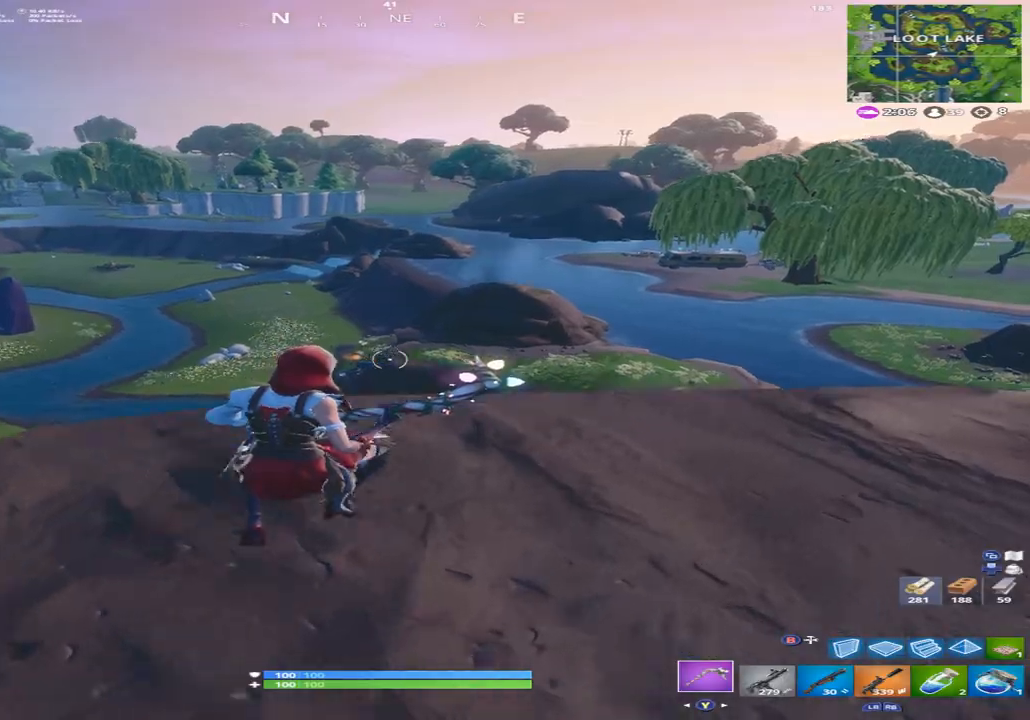
{"buttons": [], "left_stick": "up", "right_stick": "center", "events": [[67, "right_stick", "right"], [267, "right_stick", "center"], [400, "left_stick", "up"]]}
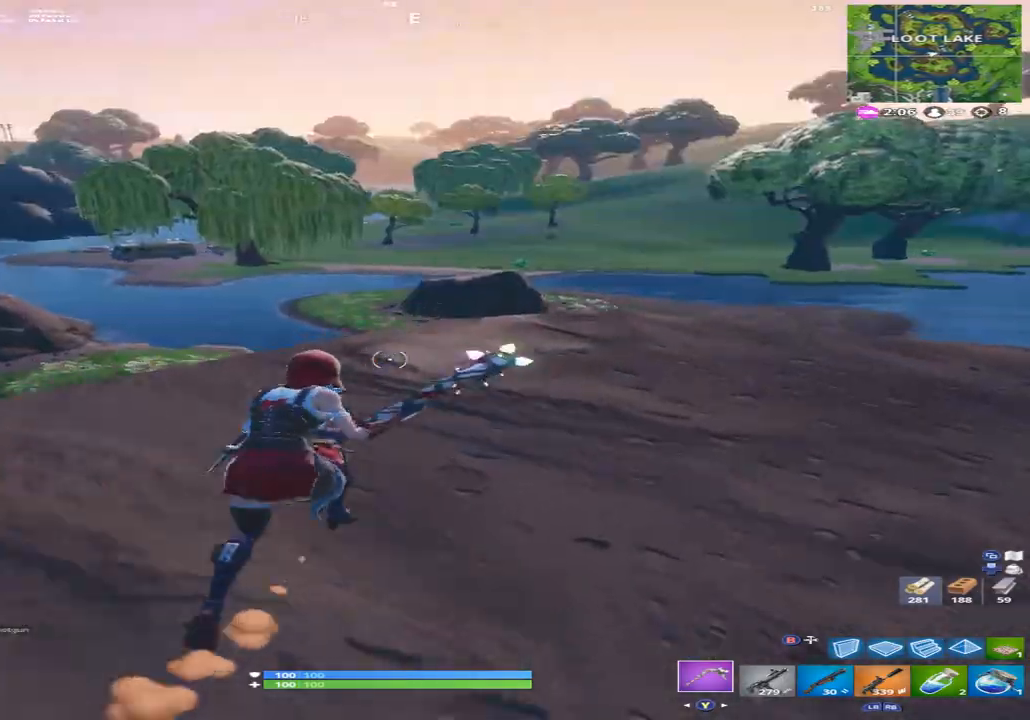
{"buttons": [], "left_stick": "up", "right_stick": "center", "events": []}
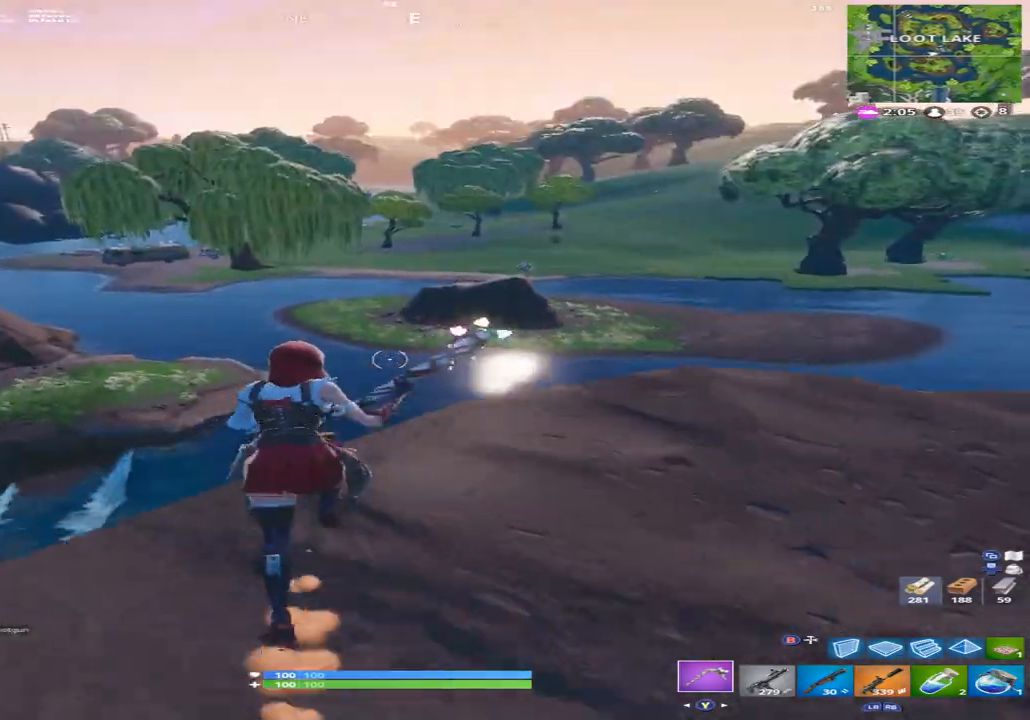
{"buttons": [], "left_stick": "up", "right_stick": "down", "events": [[167, "left_stick", "up-right"], [167, "right_stick", "down-right"], [200, "Y", "down"], [300, "Y", "up"], [333, "left_stick", "up"], [333, "right_stick", "down"]]}
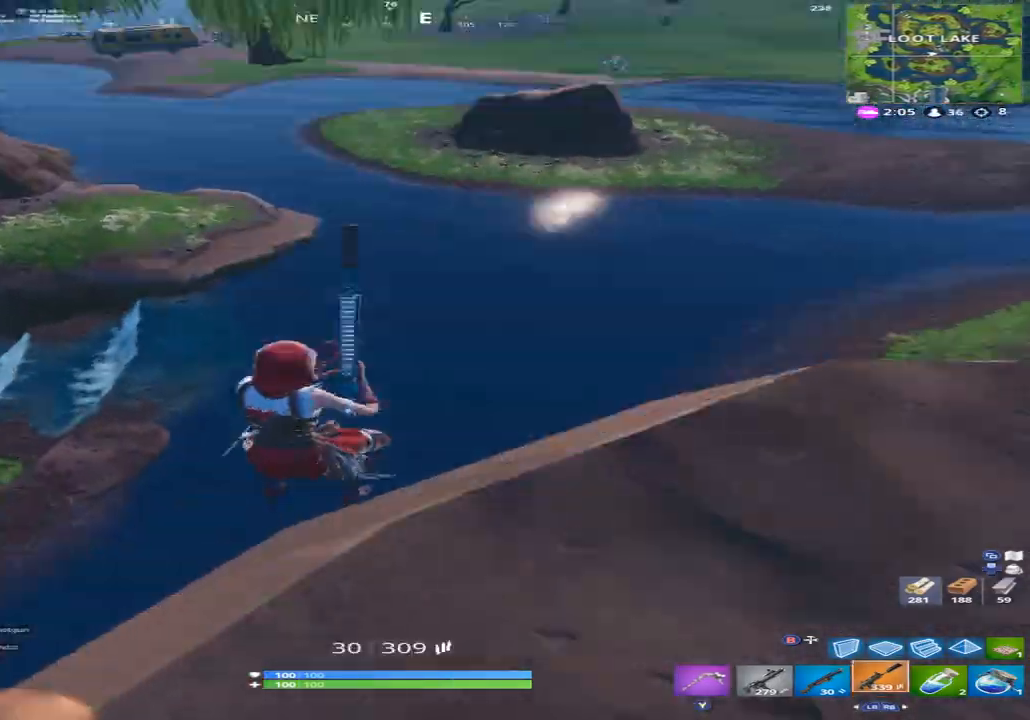
{"buttons": [], "left_stick": "up", "right_stick": "down", "events": [[167, "left_stick", "up-right"], [400, "B", "down"], [400, "left_stick", "up"], [500, "B", "up"]]}
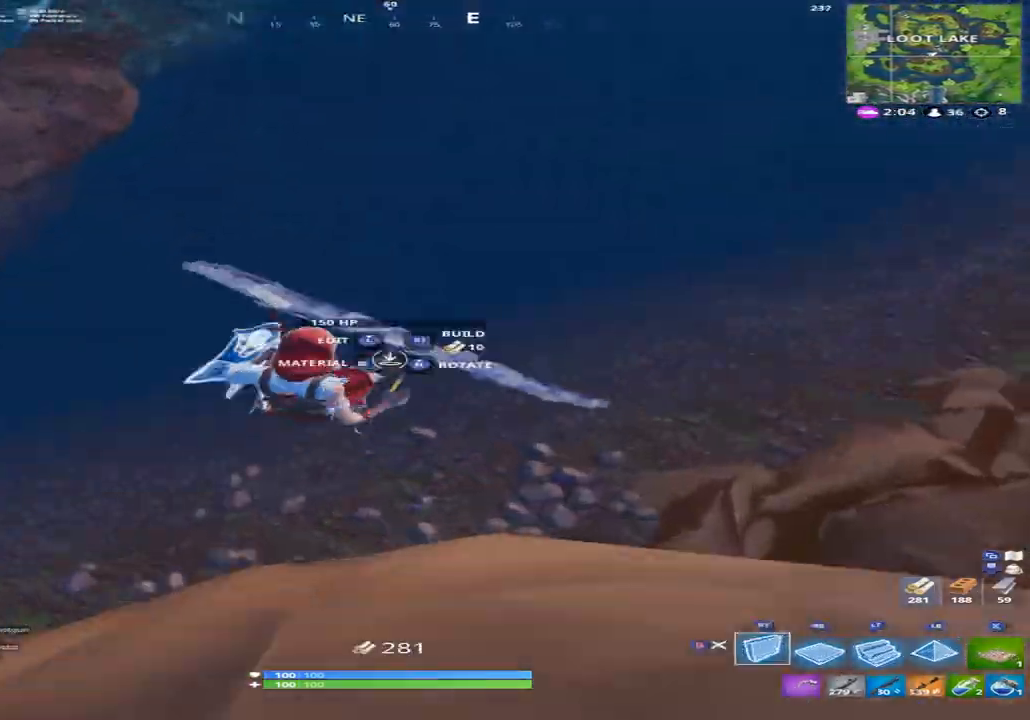
{"buttons": ["B"], "left_stick": "up", "right_stick": "up", "events": [[67, "L2", "down"], [100, "right_stick", "down-left"], [167, "R1", "down"], [200, "L2", "up"], [233, "R1", "up"], [267, "right_stick", "up-left"], [367, "right_stick", "up"], [467, "B", "down"]]}
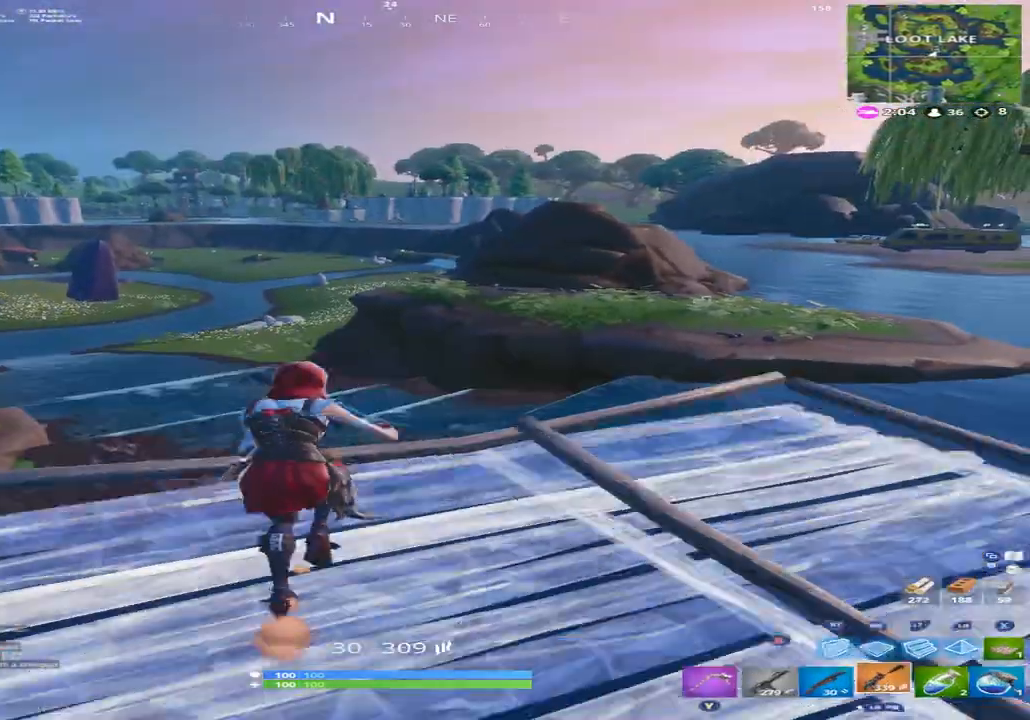
{"buttons": [], "left_stick": "up-right", "right_stick": "down-left", "events": [[67, "B", "up"], [67, "left_stick", "up-right"], [67, "right_stick", "center"], [167, "right_stick", "down"], [267, "A", "down"], [367, "right_stick", "down-left"], [400, "A", "up"]]}
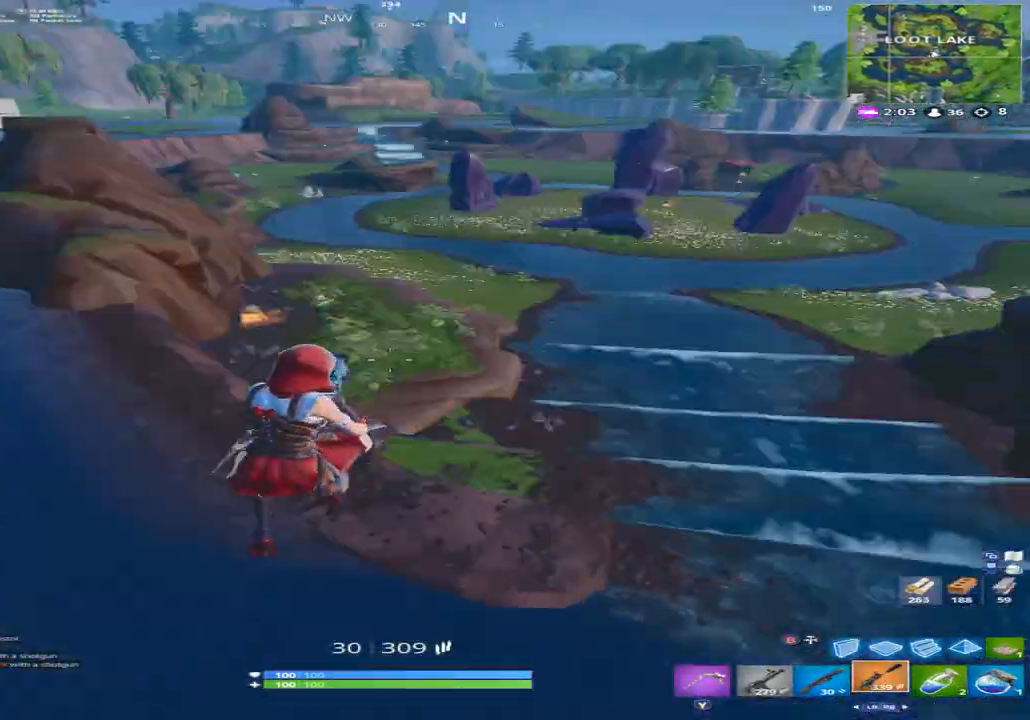
{"buttons": [], "left_stick": "up-right", "right_stick": "up", "events": [[100, "right_stick", "center"], [167, "Y", "down"], [233, "right_stick", "up-right"], [267, "Y", "up"], [300, "right_stick", "right"], [500, "right_stick", "up"]]}
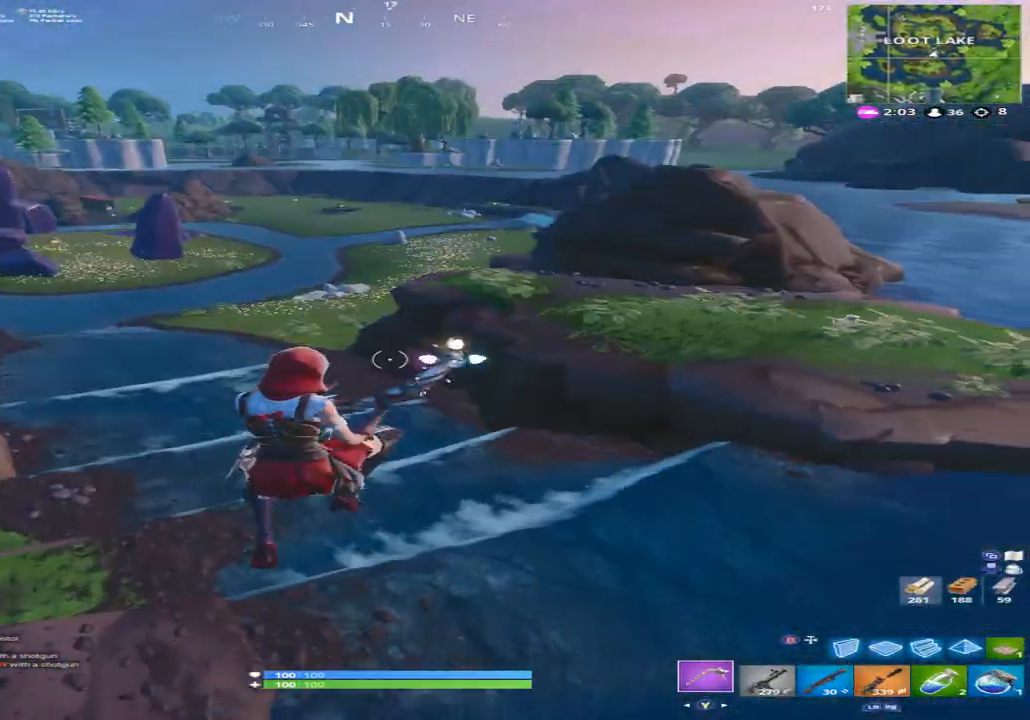
{"buttons": [], "left_stick": "up", "right_stick": "center", "events": [[167, "right_stick", "up-right"], [367, "right_stick", "up"], [467, "left_stick", "up"], [500, "right_stick", "center"]]}
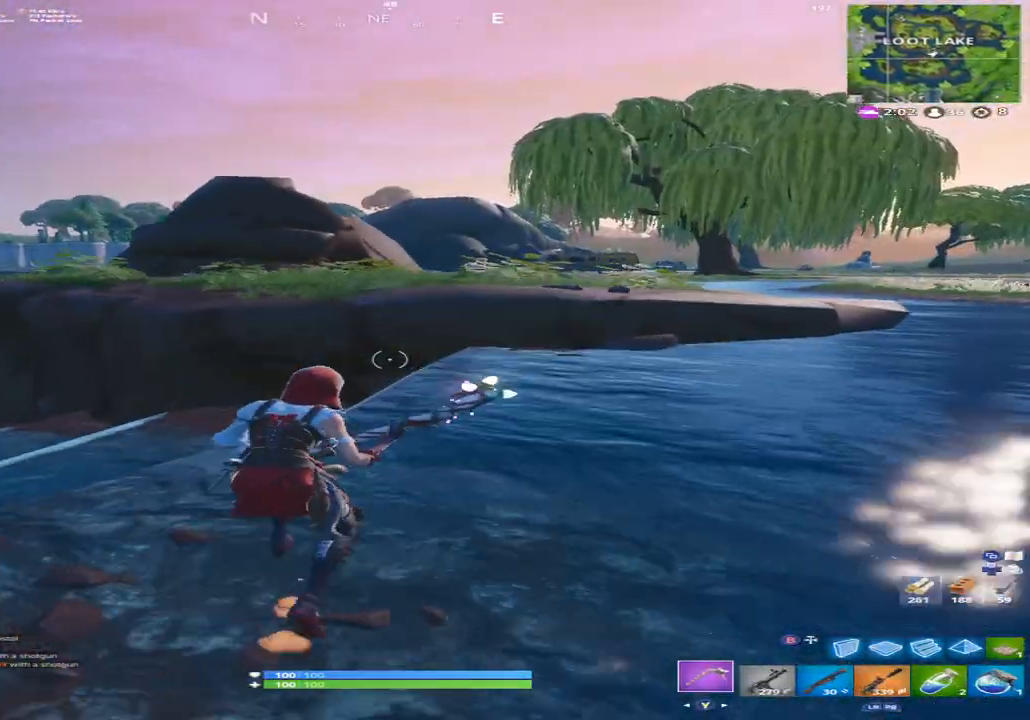
{"buttons": [], "left_stick": "up", "right_stick": "center", "events": [[33, "right_stick", "up"], [67, "right_stick", "right"], [233, "right_stick", "down-right"], [467, "right_stick", "center"]]}
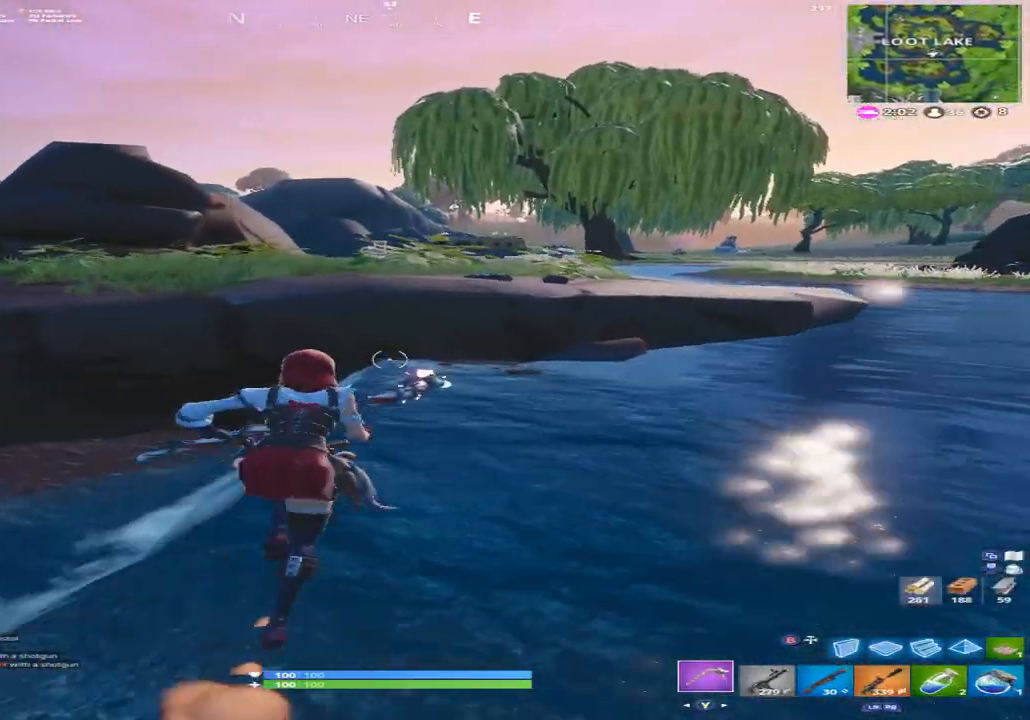
{"buttons": [], "left_stick": "up", "right_stick": "center", "events": []}
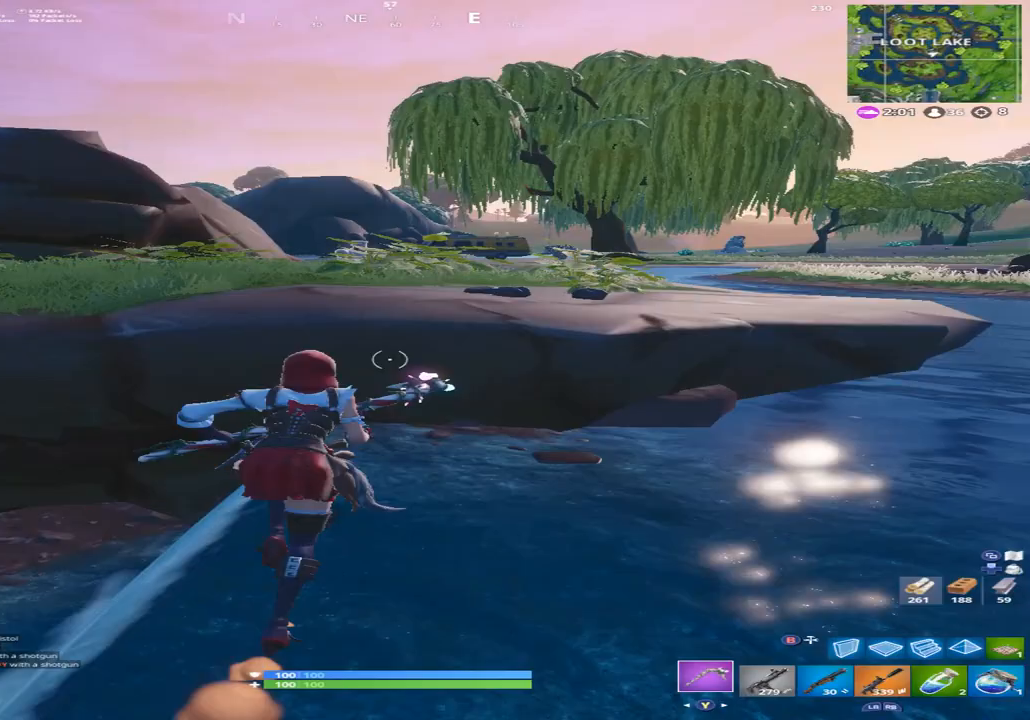
{"buttons": [], "left_stick": "up", "right_stick": "center", "events": [[67, "A", "down"], [233, "A", "up"]]}
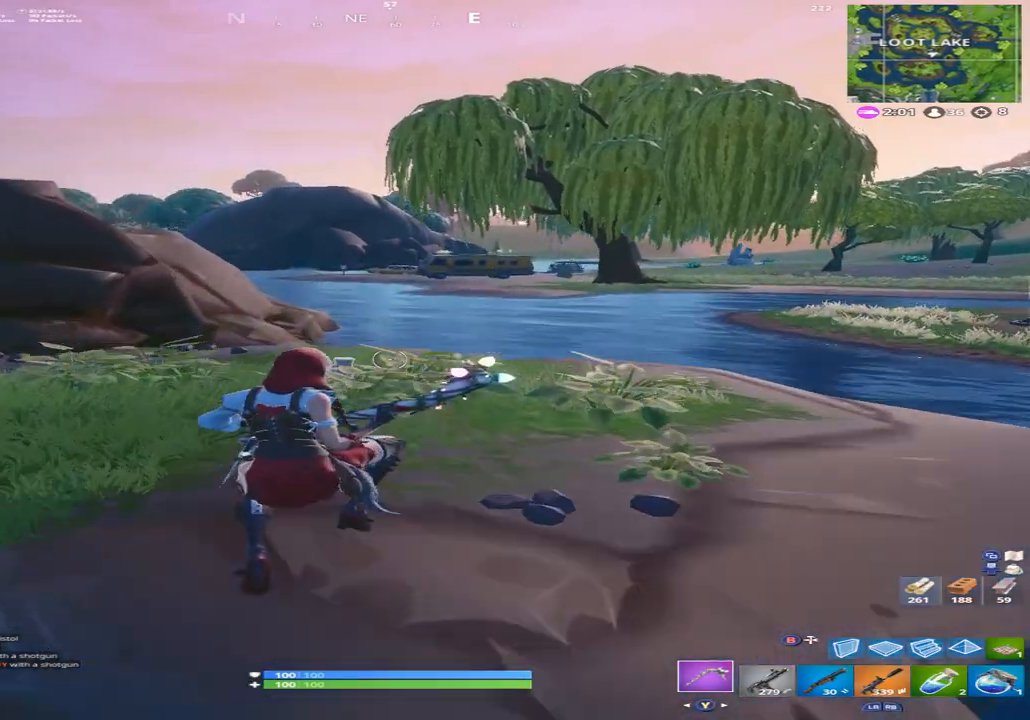
{"buttons": [], "left_stick": "up", "right_stick": "center", "events": []}
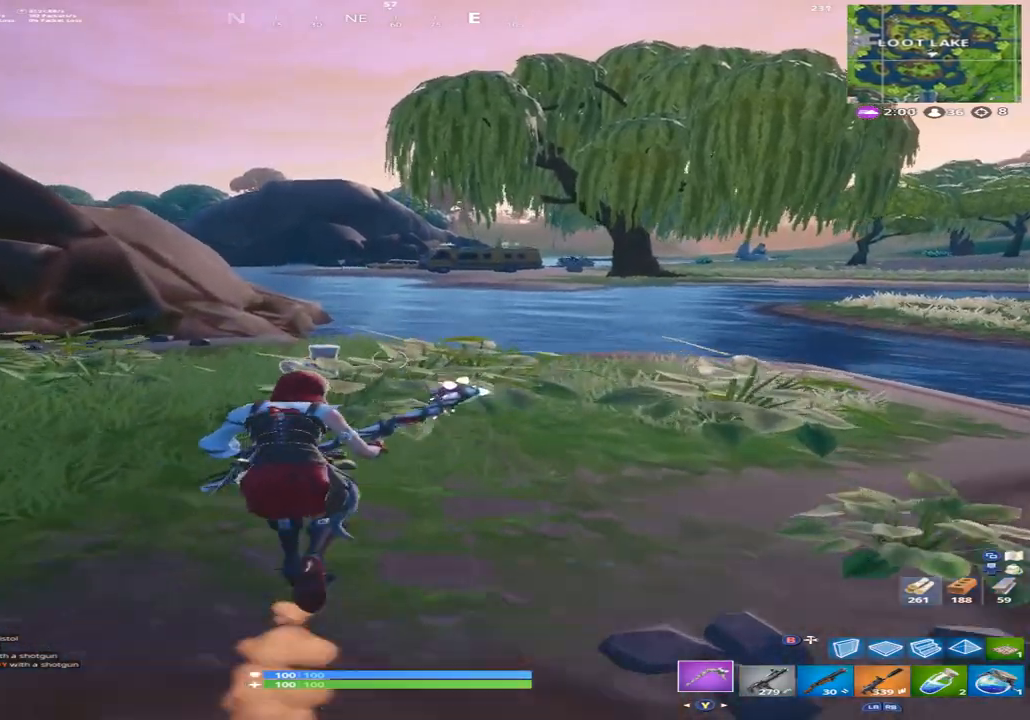
{"buttons": ["Y"], "left_stick": "up", "right_stick": "center", "events": [[500, "Y", "down"]]}
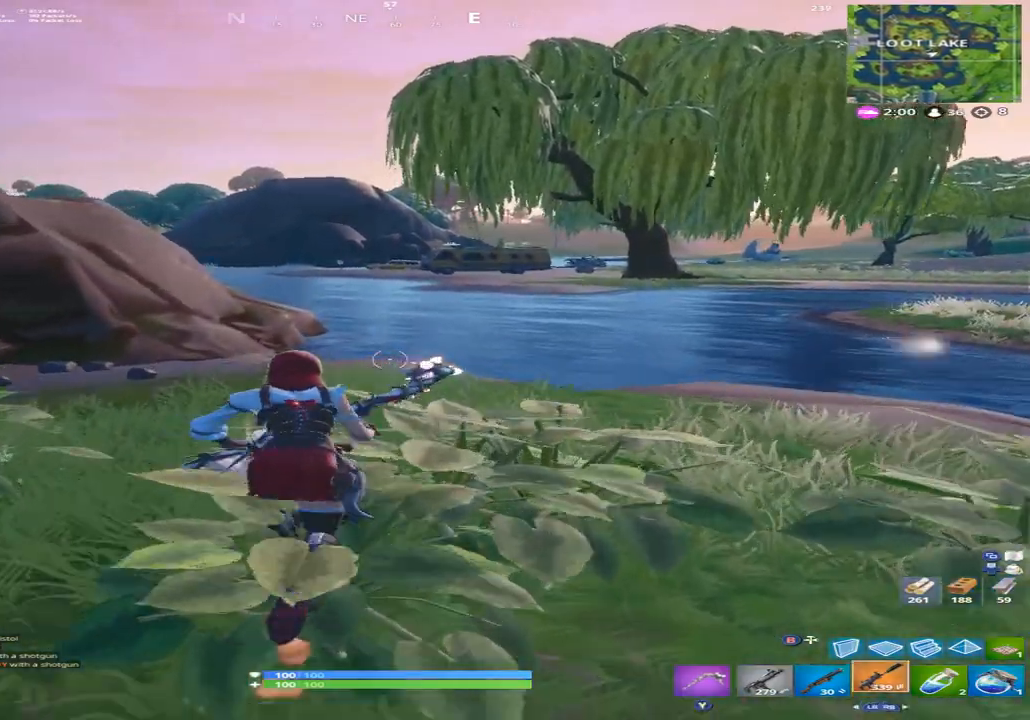
{"buttons": ["Y"], "left_stick": "up", "right_stick": "center", "events": [[100, "Y", "up"], [167, "Y", "down"], [233, "Y", "up"], [333, "Y", "down"], [400, "Y", "up"], [500, "Y", "down"]]}
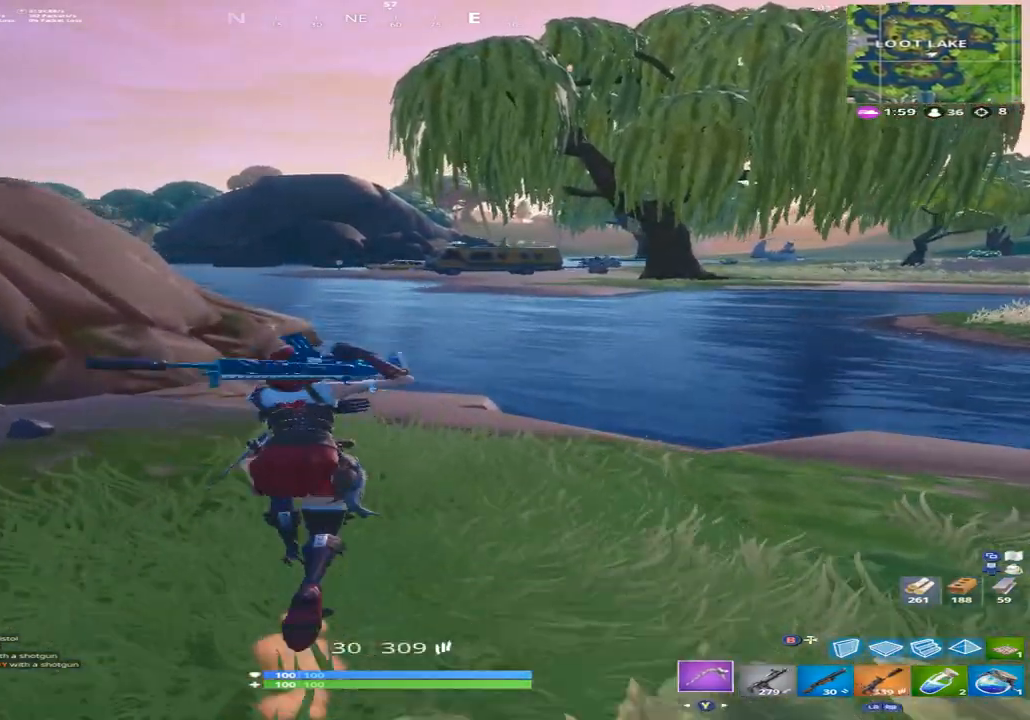
{"buttons": ["Y"], "left_stick": "up-left", "right_stick": "center", "events": [[67, "Y", "up"], [133, "Y", "down"], [200, "Y", "up"], [300, "Y", "down"], [333, "Y", "up"], [433, "Y", "down"], [467, "left_stick", "up-left"]]}
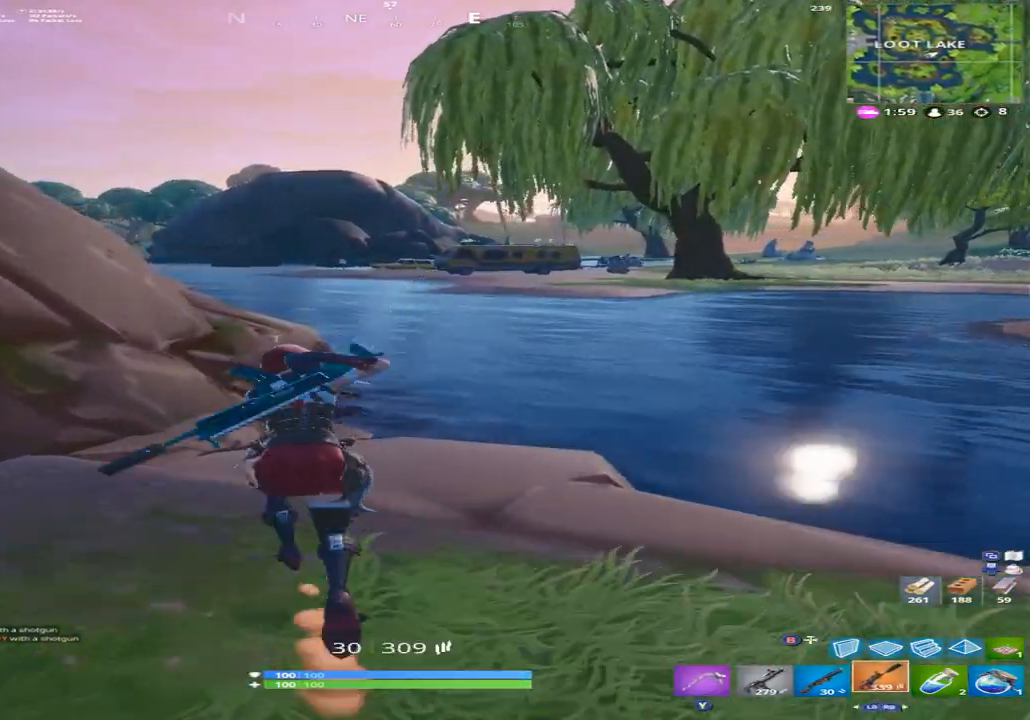
{"buttons": [], "left_stick": "up-left", "right_stick": "center", "events": [[33, "Y", "up"], [333, "A", "down"], [433, "A", "up"]]}
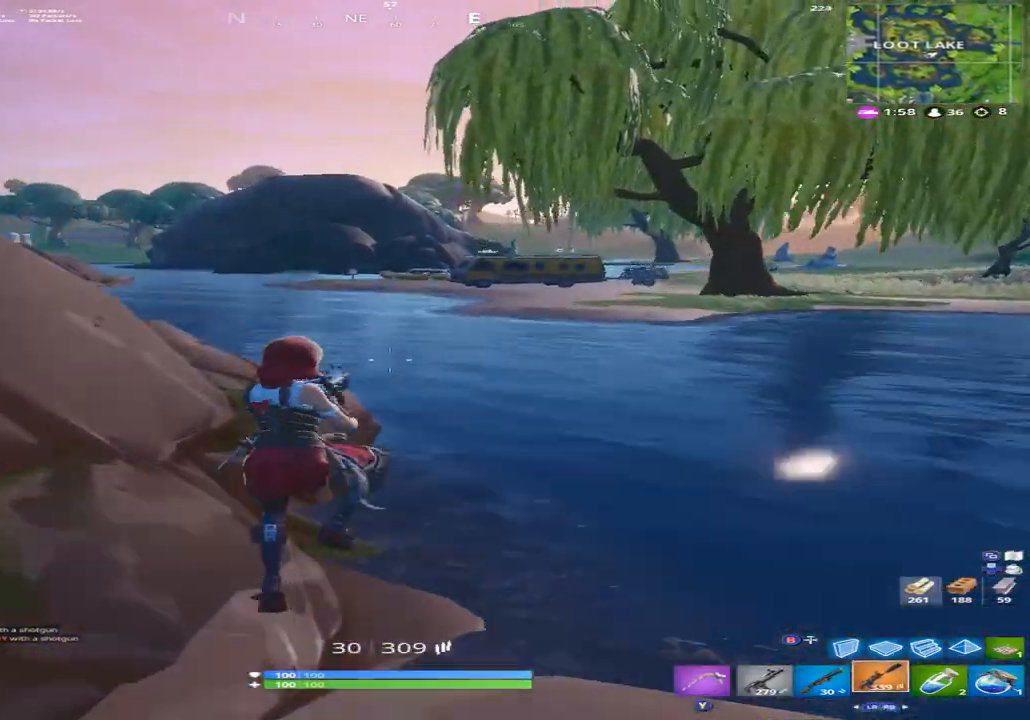
{"buttons": [], "left_stick": "up", "right_stick": "left", "events": [[67, "right_stick", "down-left"], [167, "Y", "down"], [167, "left_stick", "up"], [200, "right_stick", "center"], [233, "Y", "up"], [333, "left_stick", "up-right"], [500, "left_stick", "up"], [500, "right_stick", "left"]]}
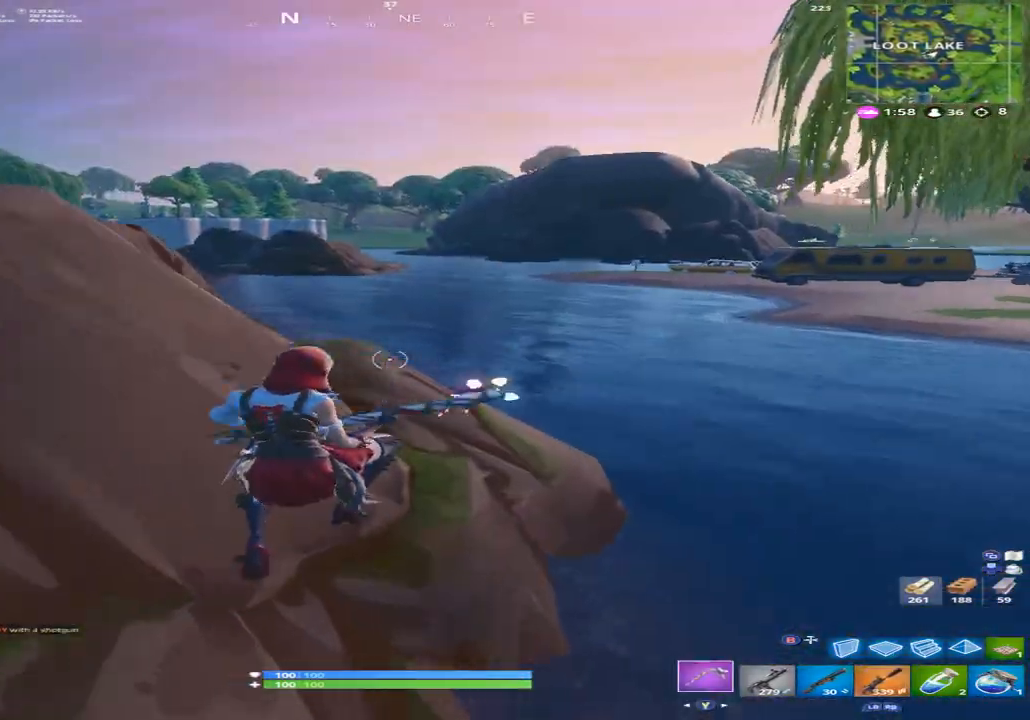
{"buttons": [], "left_stick": "up-right", "right_stick": "center", "events": [[133, "right_stick", "center"], [300, "left_stick", "up-right"]]}
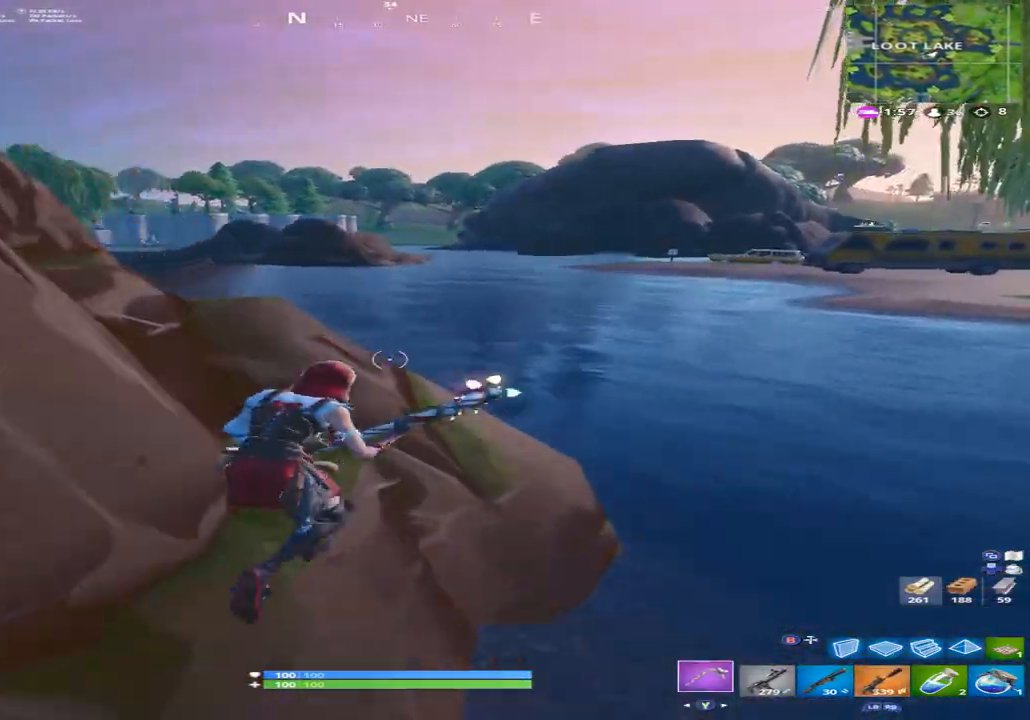
{"buttons": [], "left_stick": "up-right", "right_stick": "center", "events": [[67, "right_stick", "left"], [200, "right_stick", "center"]]}
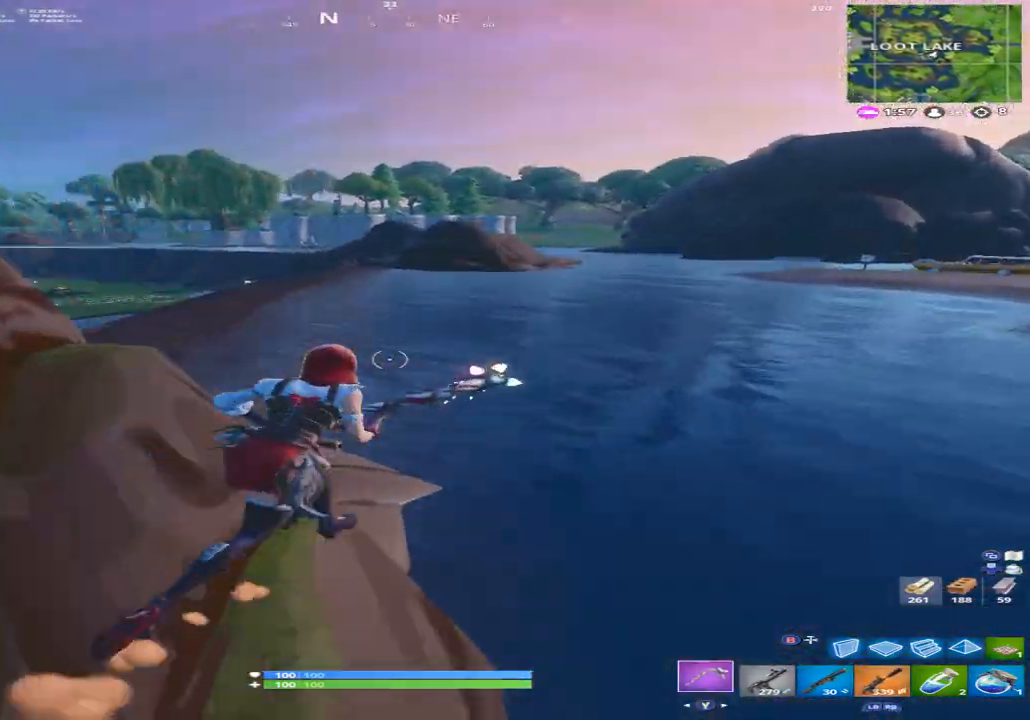
{"buttons": [], "left_stick": "up-right", "right_stick": "center", "events": [[33, "A", "down"], [233, "A", "up"]]}
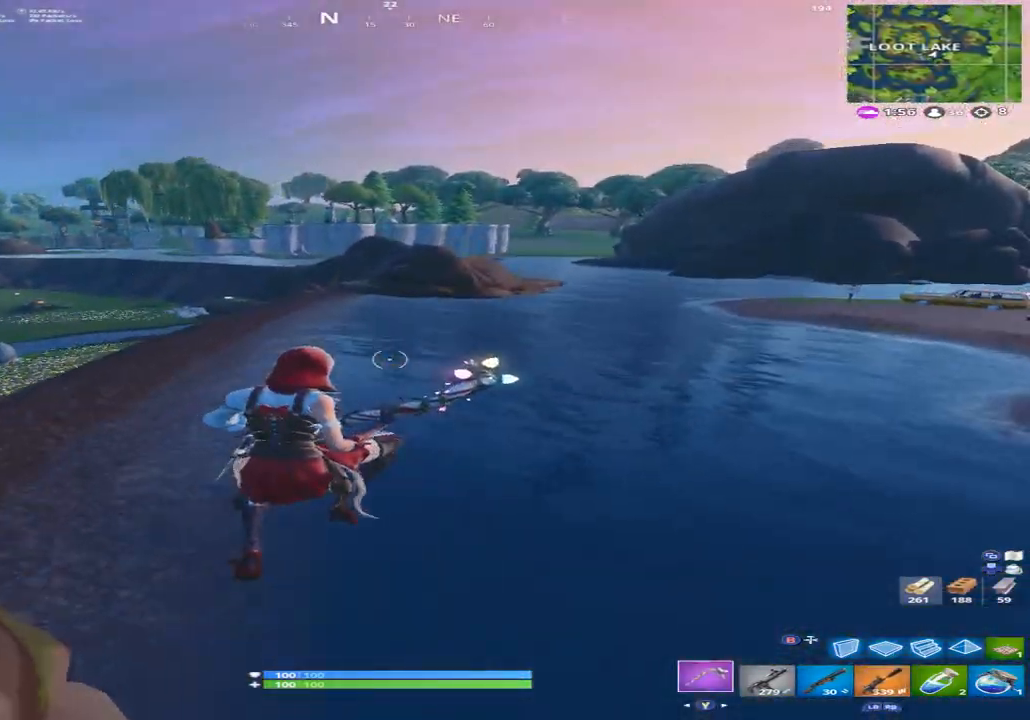
{"buttons": [], "left_stick": "up", "right_stick": "center", "events": [[100, "right_stick", "right"], [333, "right_stick", "up-right"], [467, "left_stick", "up"], [467, "right_stick", "center"]]}
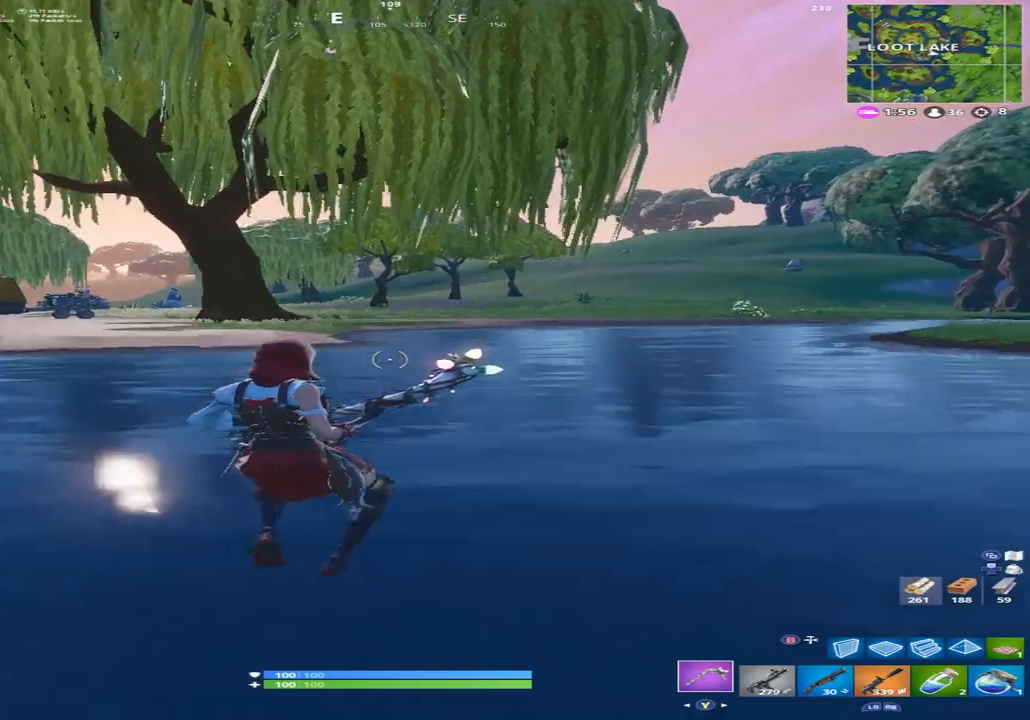
{"buttons": [], "left_stick": "up-left", "right_stick": "down-right", "events": [[133, "A", "down"], [233, "left_stick", "up-left"], [267, "A", "up"], [333, "right_stick", "down"], [400, "right_stick", "down-right"]]}
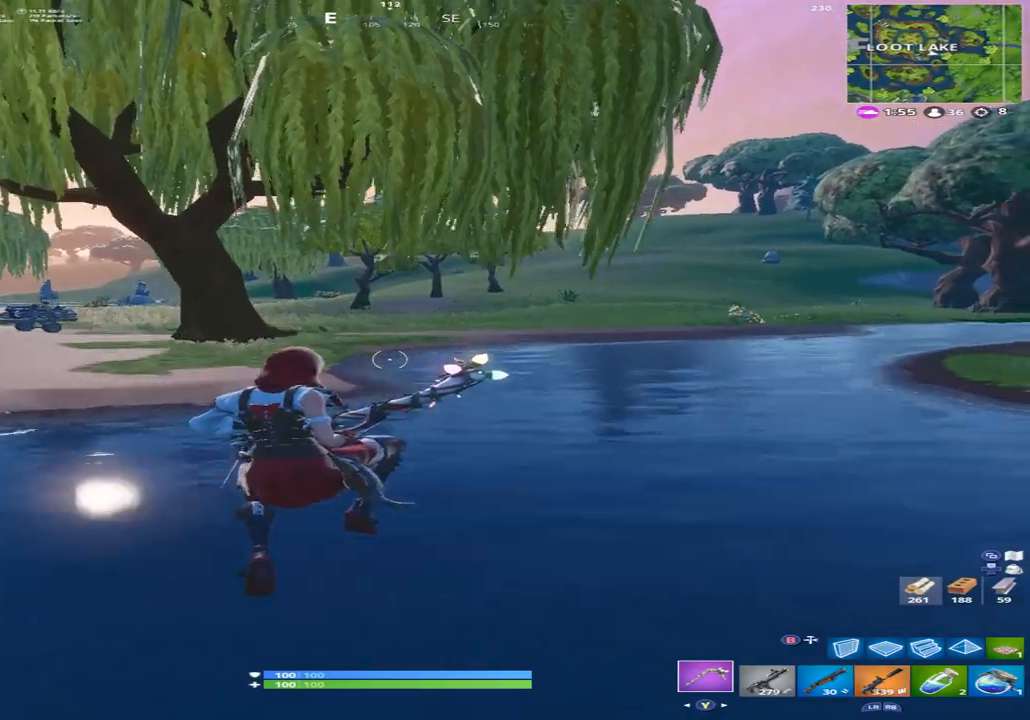
{"buttons": [], "left_stick": "up-left", "right_stick": "left", "events": [[133, "right_stick", "right"], [333, "right_stick", "up-left"], [400, "right_stick", "left"]]}
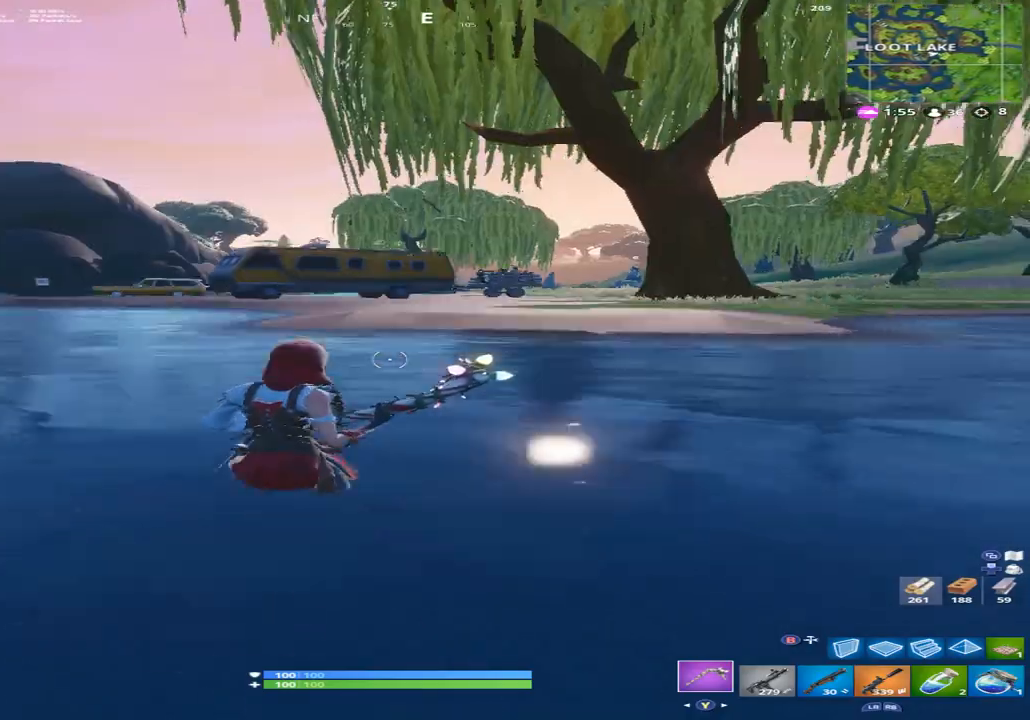
{"buttons": [], "left_stick": "up", "right_stick": "center", "events": [[33, "left_stick", "up"], [67, "A", "down"], [67, "right_stick", "center"], [167, "A", "up"]]}
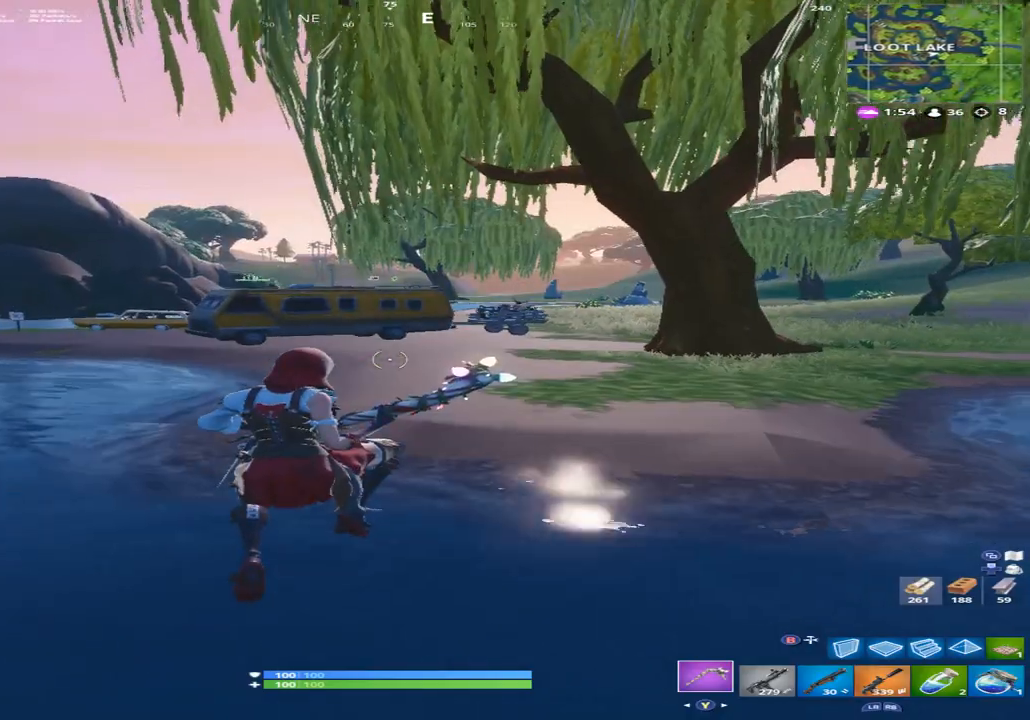
{"buttons": ["A"], "left_stick": "up", "right_stick": "center", "events": [[467, "A", "down"]]}
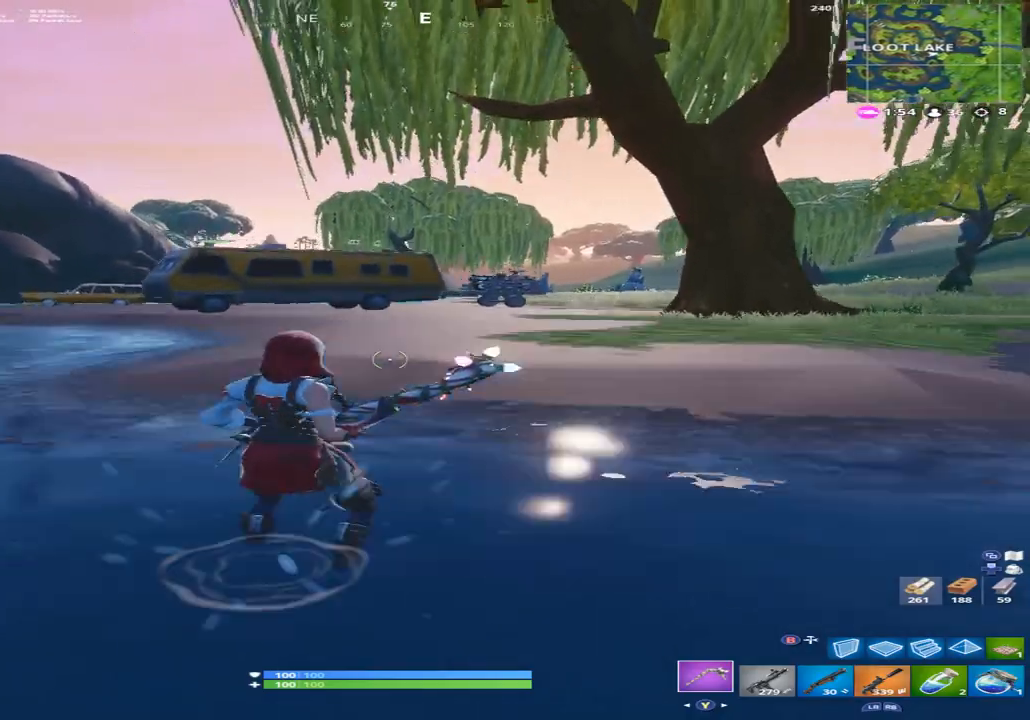
{"buttons": [], "left_stick": "up-left", "right_stick": "center", "events": [[33, "A", "up"], [233, "left_stick", "up-left"], [333, "Y", "down"], [400, "Y", "up"]]}
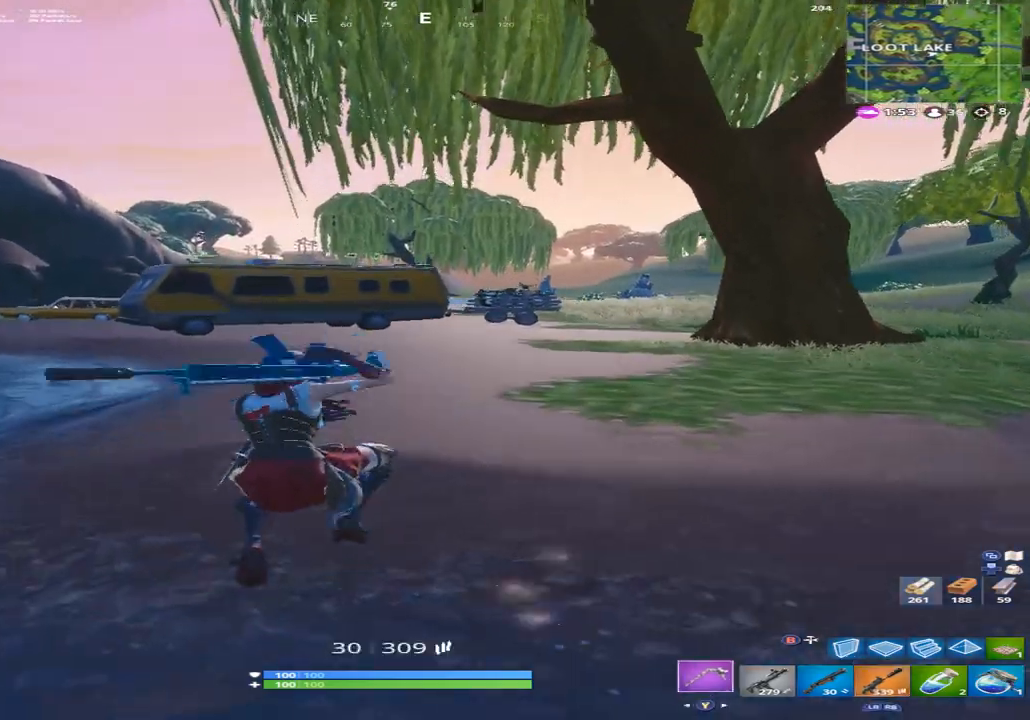
{"buttons": [], "left_stick": "up", "right_stick": "center", "events": [[33, "Y", "down"], [67, "Y", "up"], [200, "right_stick", "left"], [267, "left_stick", "up"], [333, "right_stick", "center"]]}
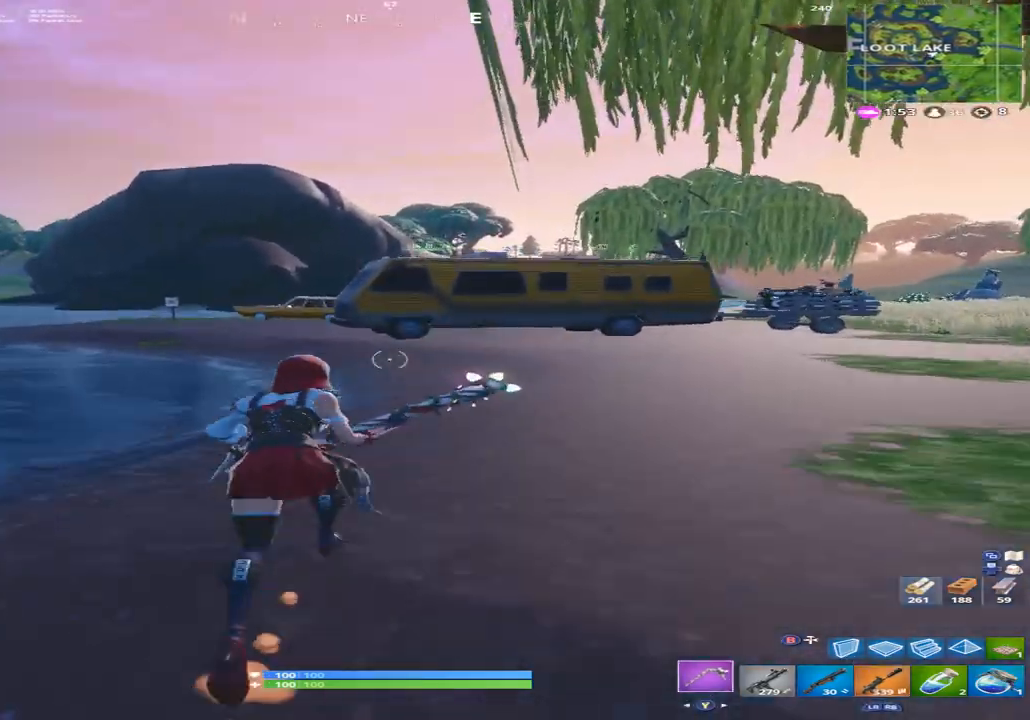
{"buttons": [], "left_stick": "up", "right_stick": "center", "events": []}
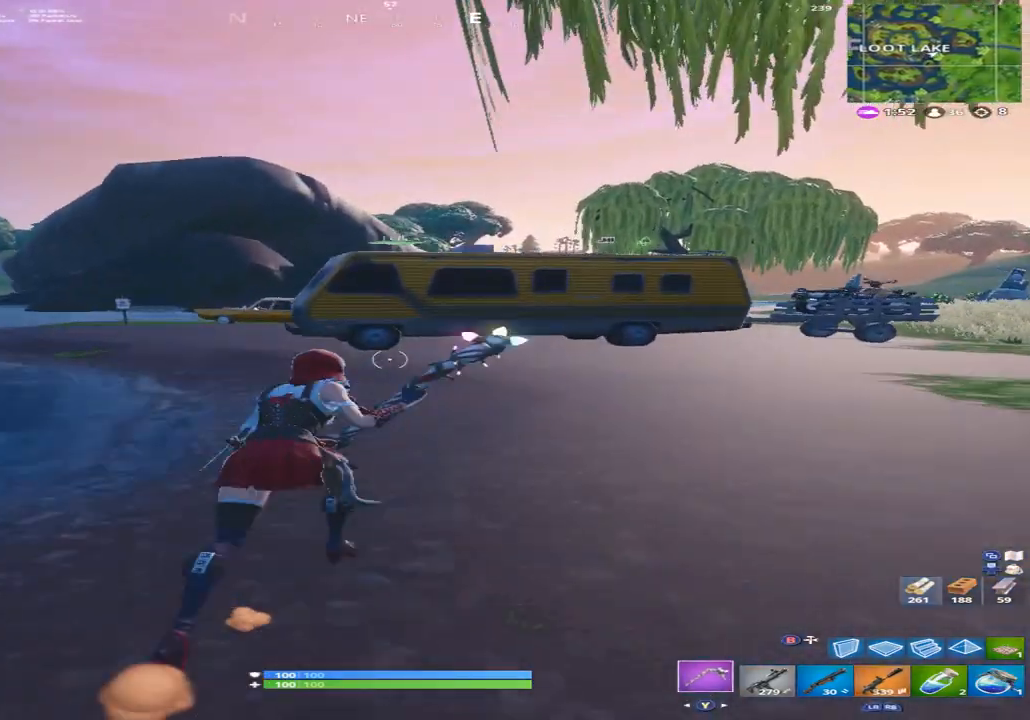
{"buttons": [], "left_stick": "up", "right_stick": "up", "events": [[333, "right_stick", "up-left"], [500, "right_stick", "up"]]}